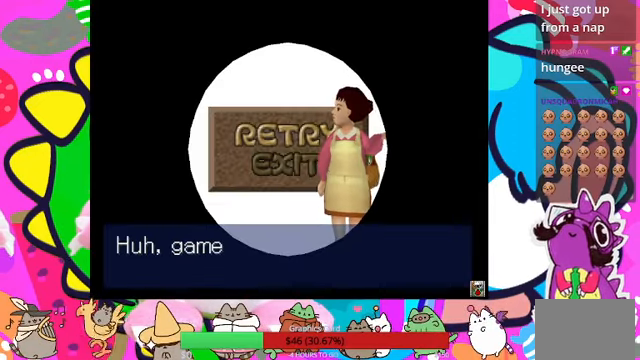
Gameplay with a controller (PlayStation layout); each line is a JSON object with the inputs held at the frame after it. "events" lists button and stick changes between this image and that frame as [ms after this image, input, new state], when the widget could be followed in between. Not read: L3 R3.
{"buttons": [], "left_stick": "center", "right_stick": "center", "events": [[66, "CROSS", "down"], [166, "CROSS", "up"]]}
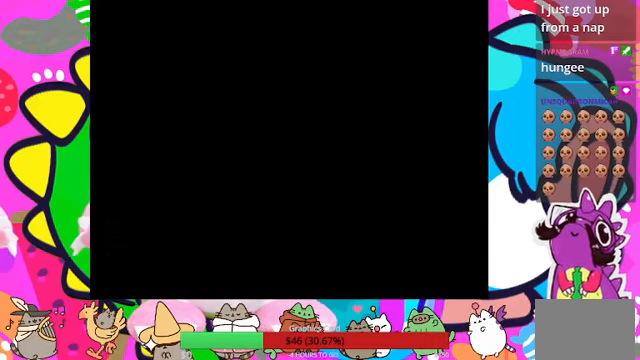
{"buttons": [], "left_stick": "center", "right_stick": "center", "events": []}
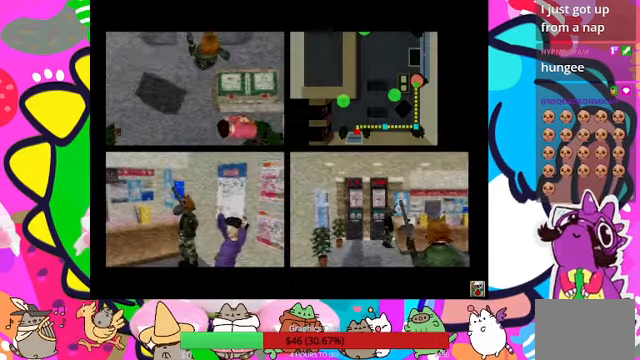
{"buttons": [], "left_stick": "center", "right_stick": "center", "events": []}
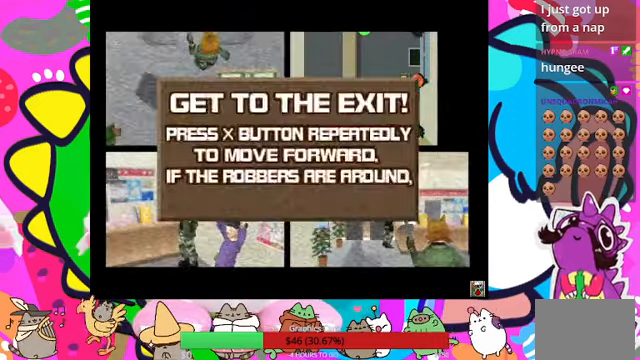
{"buttons": ["CROSS"], "left_stick": "center", "right_stick": "center", "events": [[400, "CROSS", "down"]]}
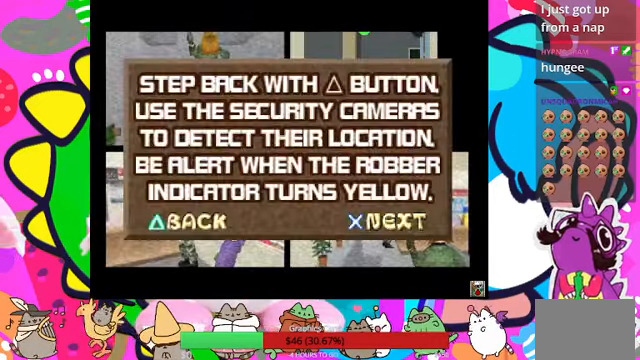
{"buttons": ["CROSS"], "left_stick": "center", "right_stick": "center", "events": [[33, "CROSS", "up"], [467, "CROSS", "down"]]}
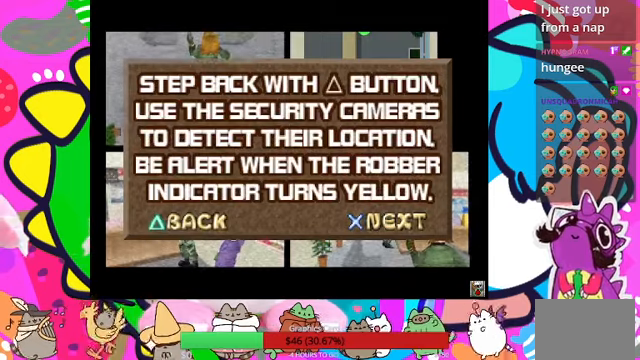
{"buttons": [], "left_stick": "center", "right_stick": "center", "events": [[67, "CROSS", "up"]]}
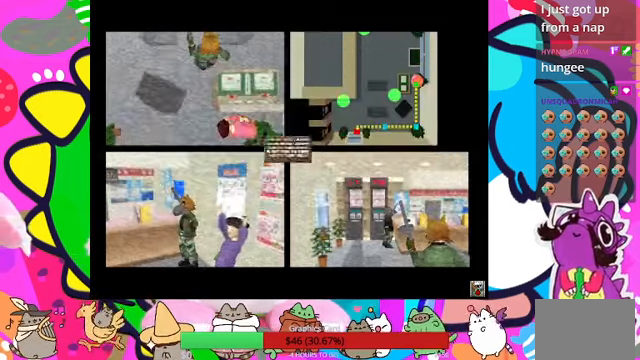
{"buttons": [], "left_stick": "center", "right_stick": "center", "events": []}
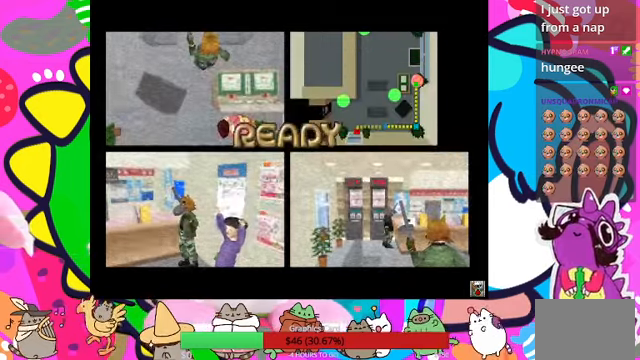
{"buttons": [], "left_stick": "center", "right_stick": "center", "events": []}
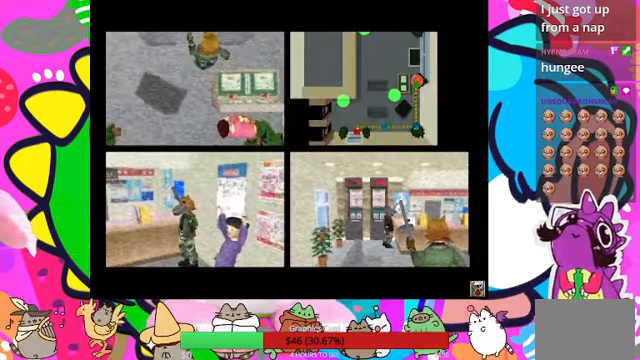
{"buttons": [], "left_stick": "center", "right_stick": "center", "events": []}
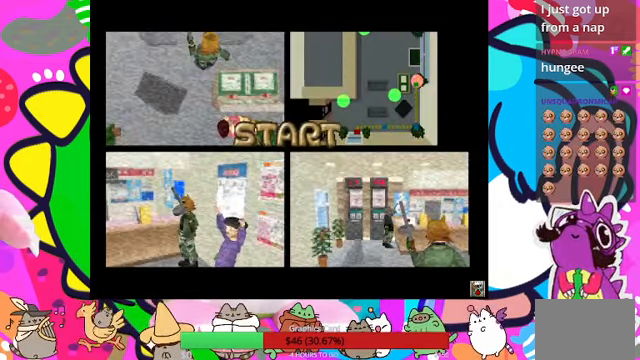
{"buttons": [], "left_stick": "center", "right_stick": "center", "events": []}
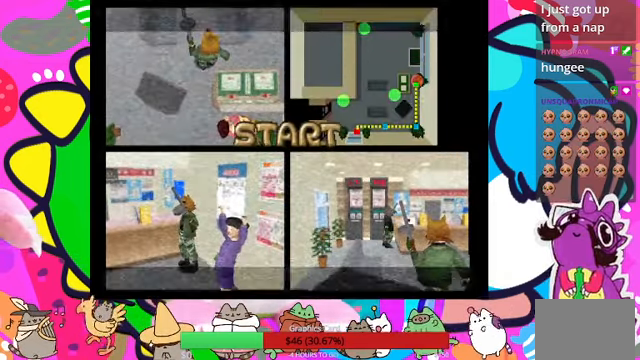
{"buttons": [], "left_stick": "center", "right_stick": "center", "events": []}
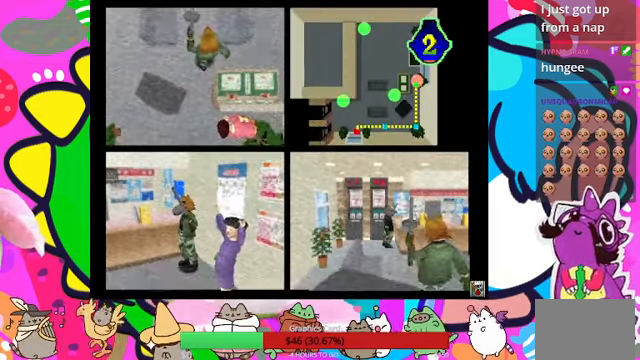
{"buttons": ["CROSS"], "left_stick": "center", "right_stick": "center", "events": [[334, "CROSS", "down"], [400, "CROSS", "up"], [500, "CROSS", "down"]]}
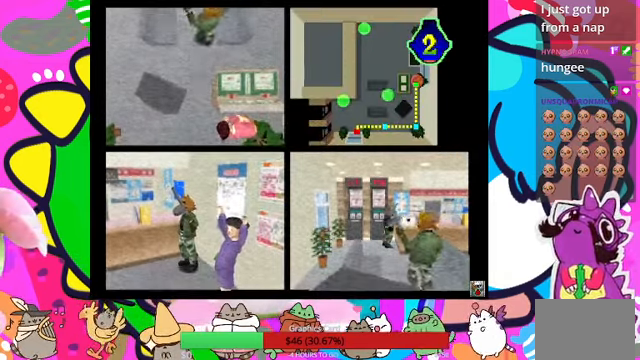
{"buttons": ["CROSS"], "left_stick": "center", "right_stick": "center", "events": [[100, "CROSS", "up"], [167, "CROSS", "down"], [200, "CROSS", "up"], [267, "CROSS", "down"], [334, "CROSS", "up"], [400, "CROSS", "down"], [434, "CROSS", "up"], [500, "CROSS", "down"]]}
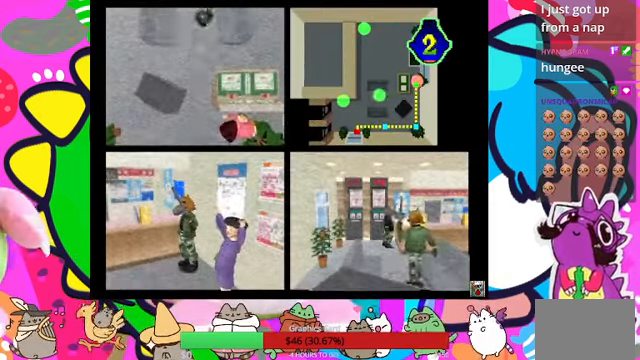
{"buttons": [], "left_stick": "center", "right_stick": "center", "events": [[67, "CROSS", "up"], [134, "CROSS", "down"], [167, "CROSS", "up"]]}
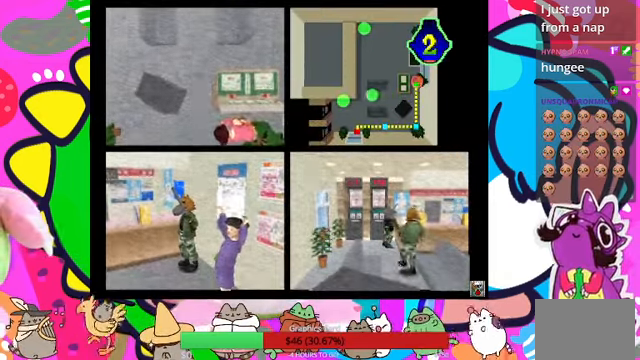
{"buttons": [], "left_stick": "center", "right_stick": "center", "events": []}
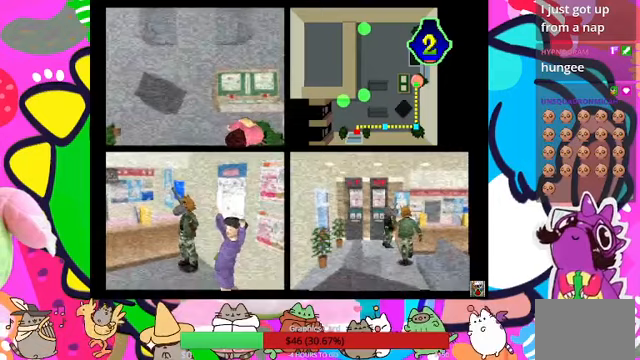
{"buttons": [], "left_stick": "center", "right_stick": "center", "events": []}
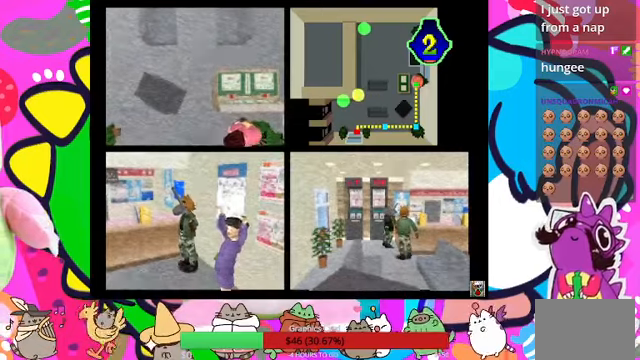
{"buttons": [], "left_stick": "center", "right_stick": "center", "events": []}
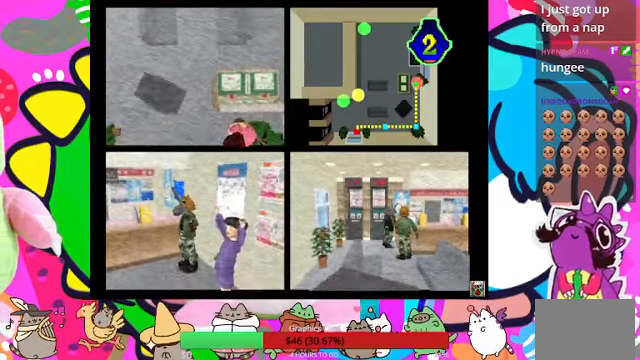
{"buttons": [], "left_stick": "center", "right_stick": "center", "events": []}
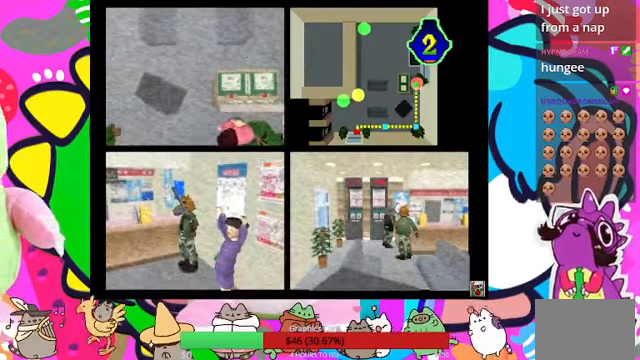
{"buttons": [], "left_stick": "center", "right_stick": "center", "events": []}
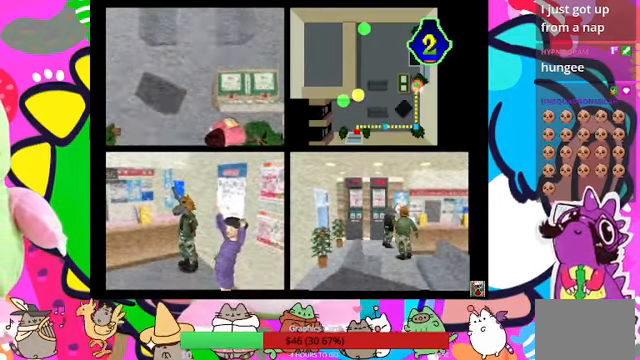
{"buttons": [], "left_stick": "center", "right_stick": "center", "events": []}
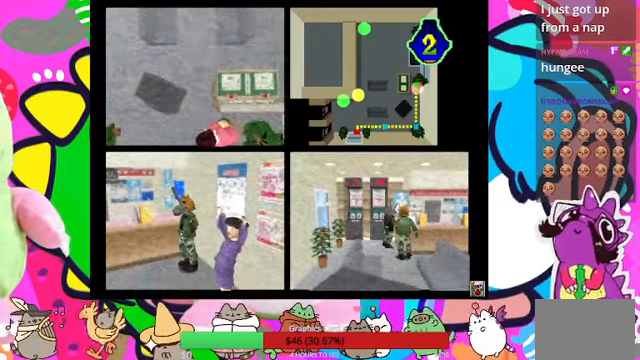
{"buttons": [], "left_stick": "center", "right_stick": "center", "events": [[267, "TRIANGLE", "down"], [433, "TRIANGLE", "up"]]}
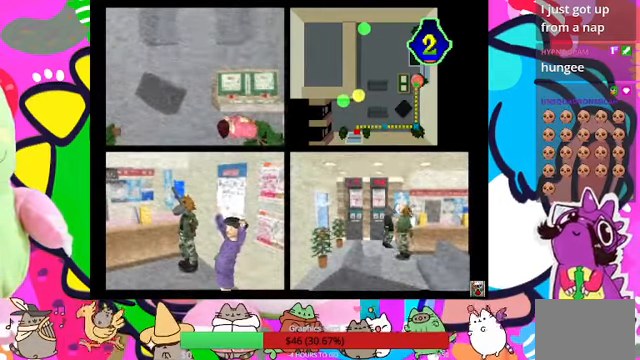
{"buttons": [], "left_stick": "center", "right_stick": "center", "events": []}
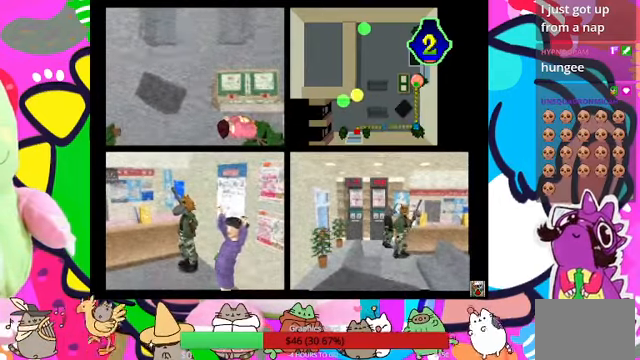
{"buttons": [], "left_stick": "center", "right_stick": "center", "events": []}
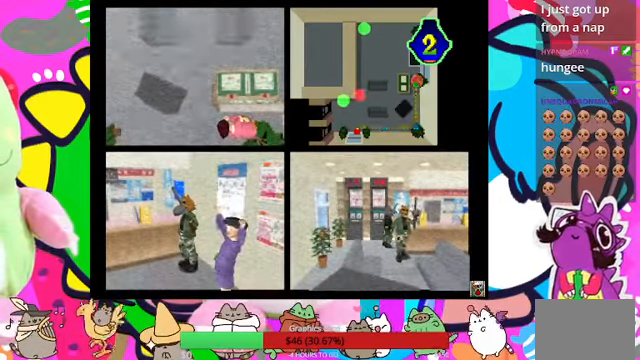
{"buttons": [], "left_stick": "center", "right_stick": "center", "events": []}
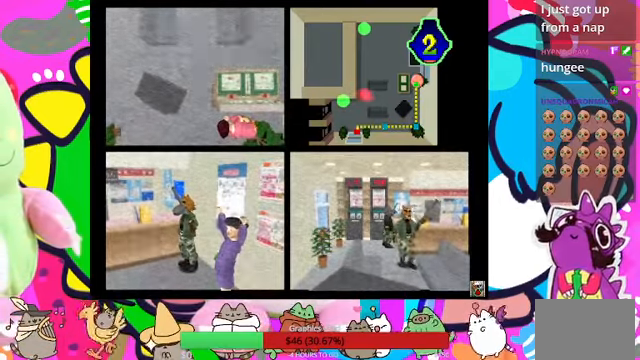
{"buttons": [], "left_stick": "center", "right_stick": "center", "events": []}